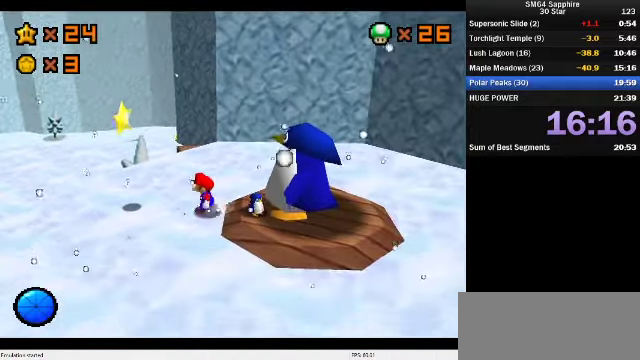
Gameplay with a controller (Nintendo layout); each line is a JSON object with the inputs held at the frame after it. "events" lists button and stick changes between this image and that frame as [ms after this image, input, new state], when the widget could be followed in between. Not read: L3 R3.
{"buttons": [], "left_stick": "left", "events": [[66, "left_stick", "left"], [100, "A", "down"], [233, "A", "up"]]}
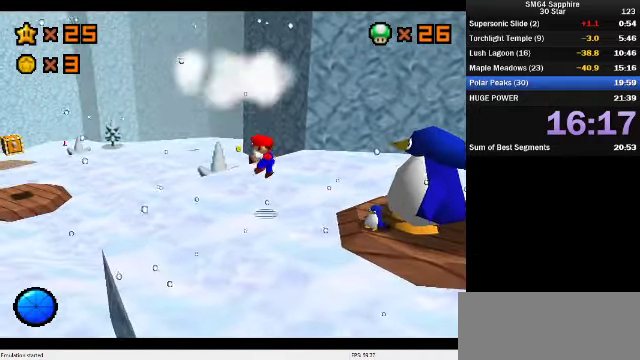
{"buttons": [], "left_stick": "center", "events": [[66, "left_stick", "center"]]}
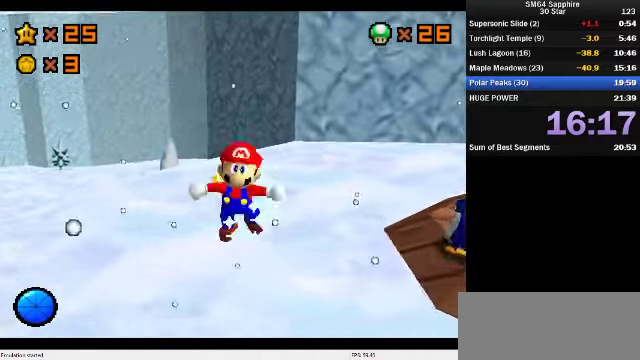
{"buttons": [], "left_stick": "center", "events": []}
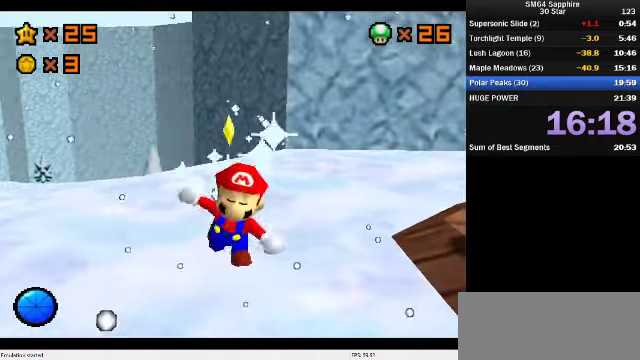
{"buttons": [], "left_stick": "center", "events": []}
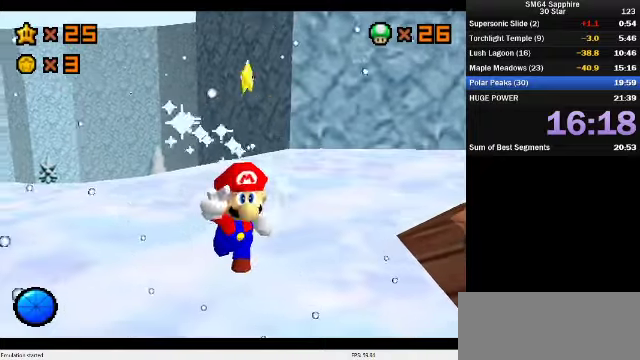
{"buttons": [], "left_stick": "center", "events": []}
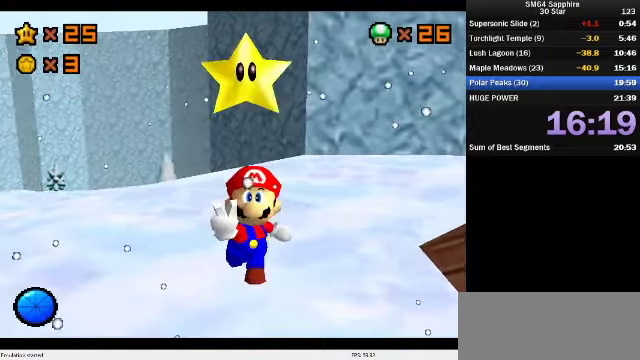
{"buttons": [], "left_stick": "center", "events": []}
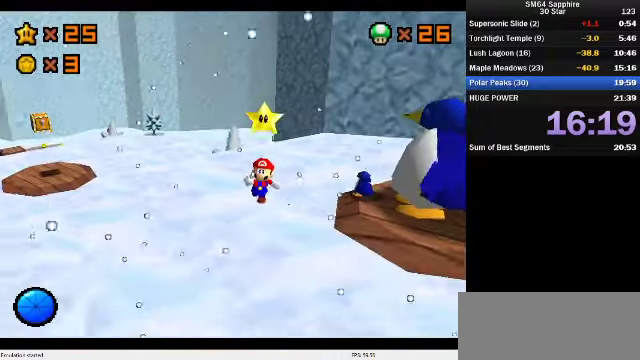
{"buttons": [], "left_stick": "center", "events": []}
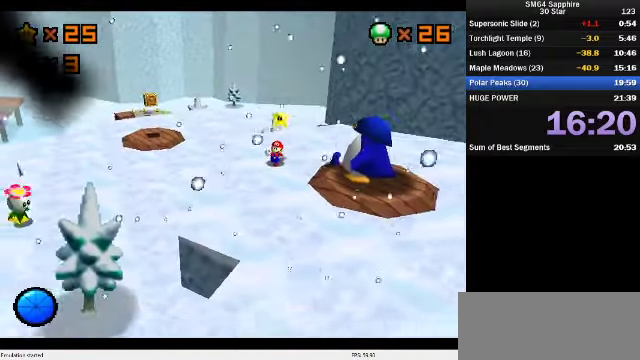
{"buttons": [], "left_stick": "center", "events": []}
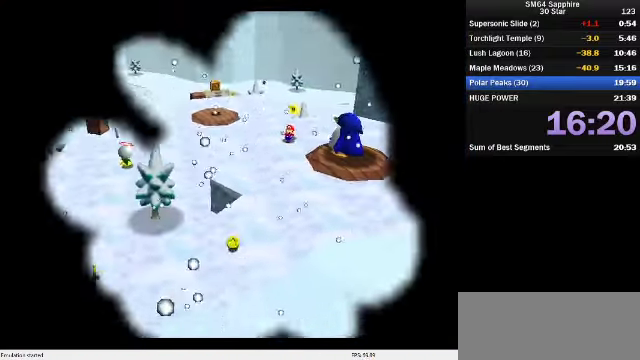
{"buttons": [], "left_stick": "center", "events": []}
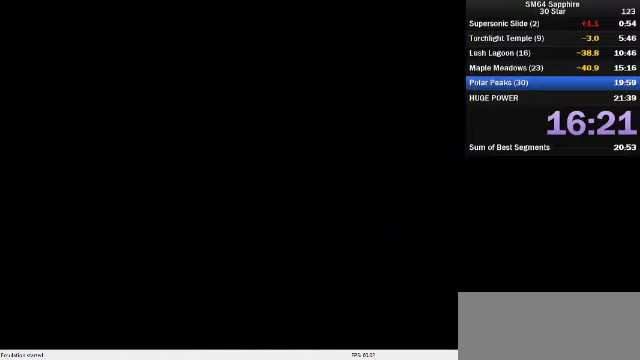
{"buttons": [], "left_stick": "center", "events": []}
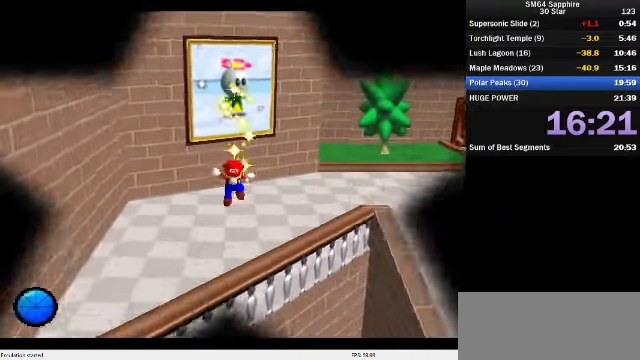
{"buttons": [], "left_stick": "center", "events": []}
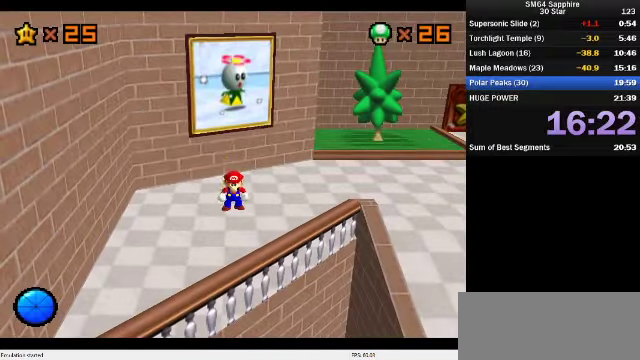
{"buttons": ["A"], "left_stick": "center", "events": [[300, "A", "down"], [400, "A", "up"], [467, "A", "down"]]}
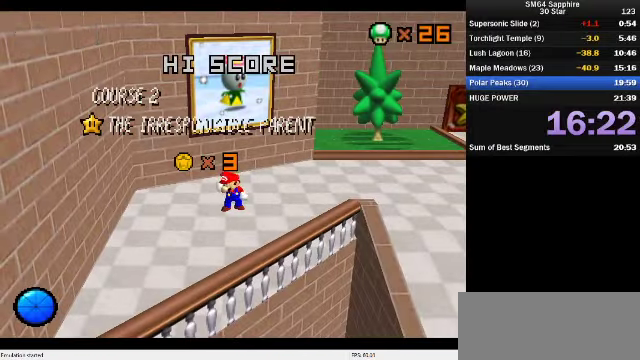
{"buttons": ["A"], "left_stick": "up", "events": [[34, "A", "up"], [234, "left_stick", "up"], [300, "A", "down"], [367, "A", "up"], [434, "A", "down"]]}
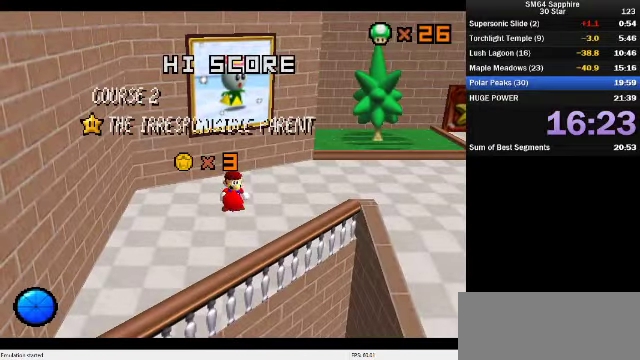
{"buttons": [], "left_stick": "up", "events": [[34, "A", "up"], [100, "A", "down"], [167, "A", "up"], [234, "A", "down"], [334, "A", "up"], [400, "A", "down"], [467, "A", "up"]]}
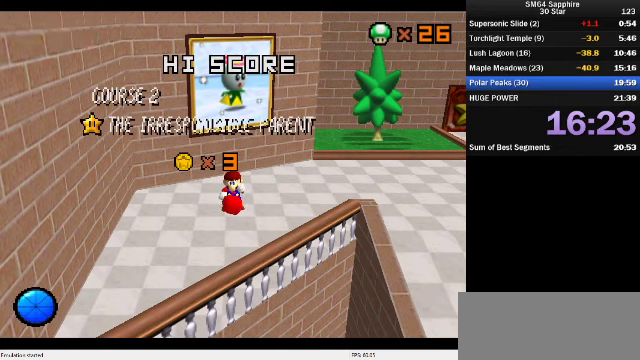
{"buttons": ["A"], "left_stick": "up", "events": [[333, "A", "down"], [400, "A", "up"], [500, "A", "down"]]}
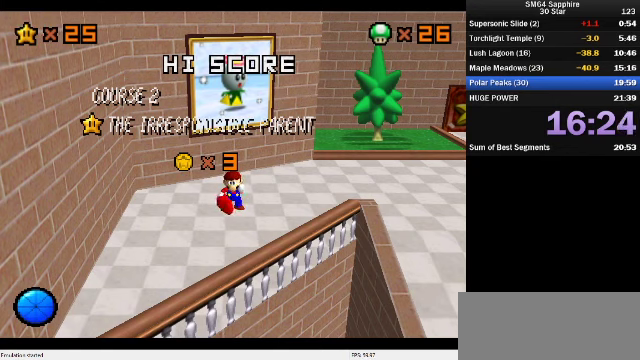
{"buttons": [], "left_stick": "up", "events": [[100, "A", "up"], [167, "A", "down"], [233, "A", "up"]]}
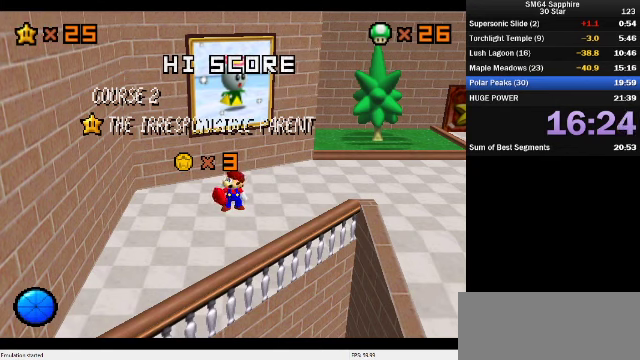
{"buttons": [], "left_stick": "up", "events": [[367, "A", "down"], [433, "A", "up"]]}
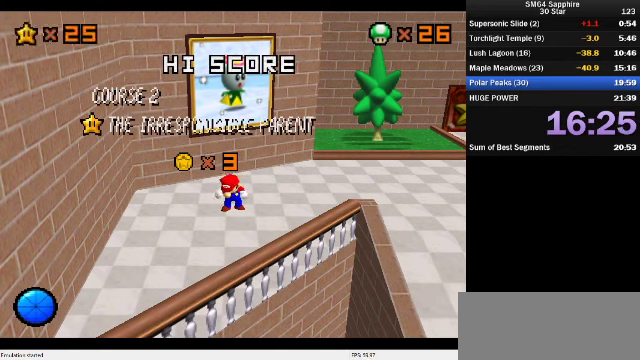
{"buttons": [], "left_stick": "up", "events": [[33, "A", "down"], [100, "A", "up"], [367, "A", "down"], [467, "A", "up"]]}
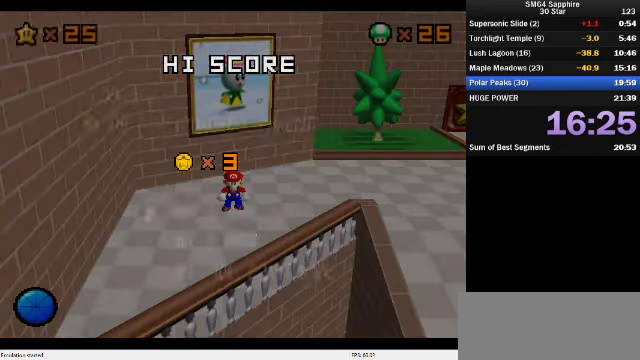
{"buttons": [], "left_stick": "up", "events": [[333, "A", "down"], [467, "A", "up"]]}
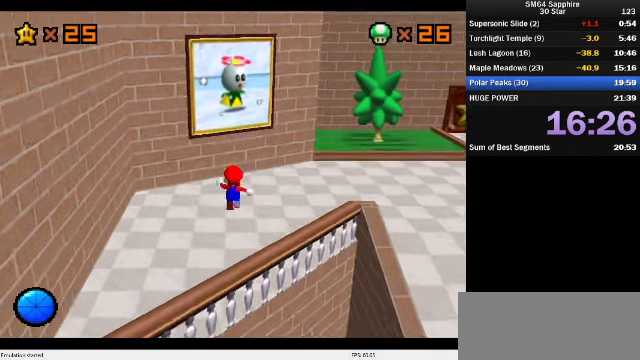
{"buttons": ["Z"], "left_stick": "up", "events": [[167, "Z", "down"], [200, "A", "down"], [500, "A", "up"]]}
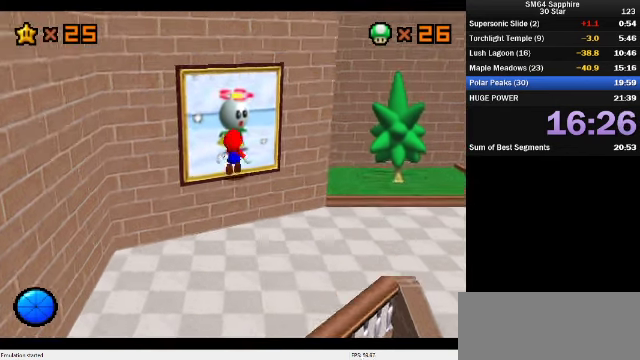
{"buttons": [], "left_stick": "center", "events": [[67, "Z", "up"], [200, "A", "down"], [300, "A", "up"], [367, "left_stick", "center"]]}
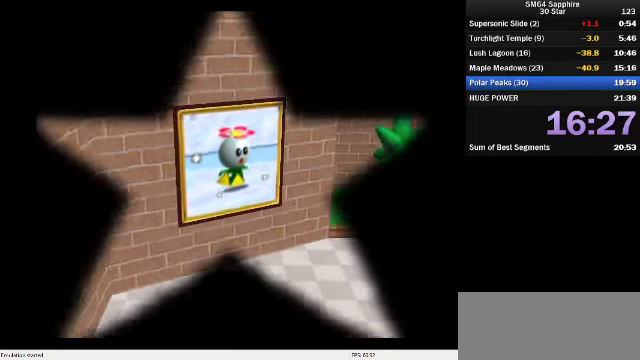
{"buttons": ["A"], "left_stick": "center", "events": [[33, "A", "down"], [100, "A", "up"], [167, "A", "down"], [267, "A", "up"], [333, "A", "down"]]}
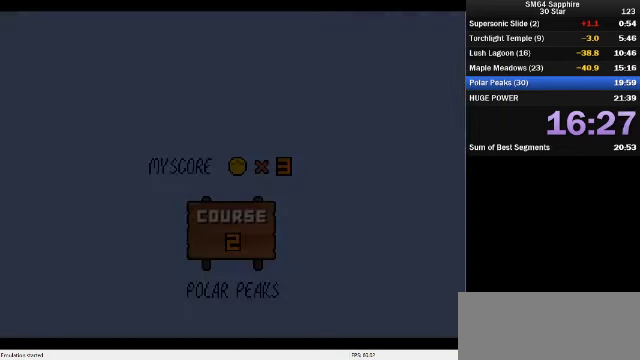
{"buttons": ["A"], "left_stick": "center", "events": [[33, "A", "up"], [233, "A", "down"], [333, "A", "up"], [400, "A", "down"]]}
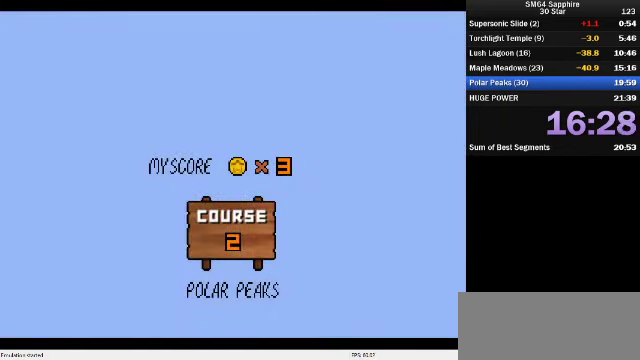
{"buttons": [], "left_stick": "center", "events": [[100, "A", "up"], [300, "A", "down"], [367, "A", "up"], [433, "A", "down"], [500, "A", "up"]]}
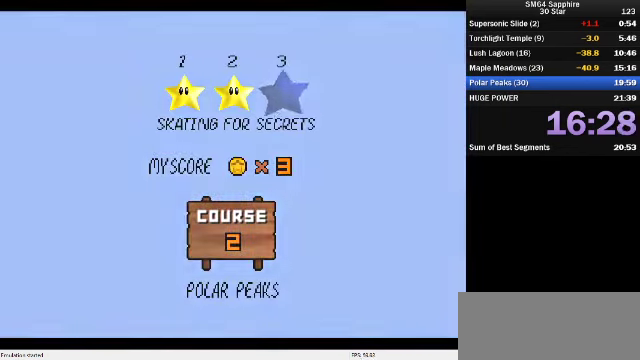
{"buttons": [], "left_stick": "center", "events": [[67, "A", "down"], [133, "A", "up"], [233, "A", "down"], [300, "A", "up"]]}
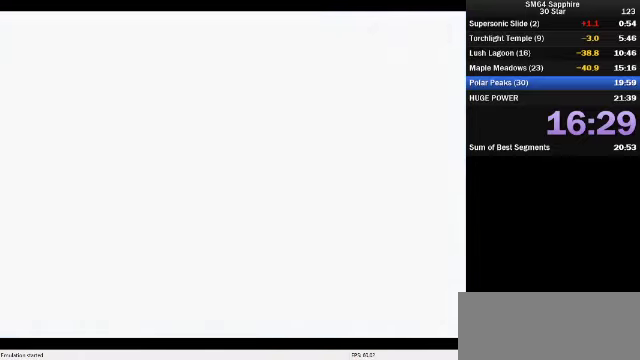
{"buttons": ["C_DOWN", "C_RIGHT"], "left_stick": "center", "events": [[433, "C_DOWN", "down"], [433, "C_RIGHT", "down"]]}